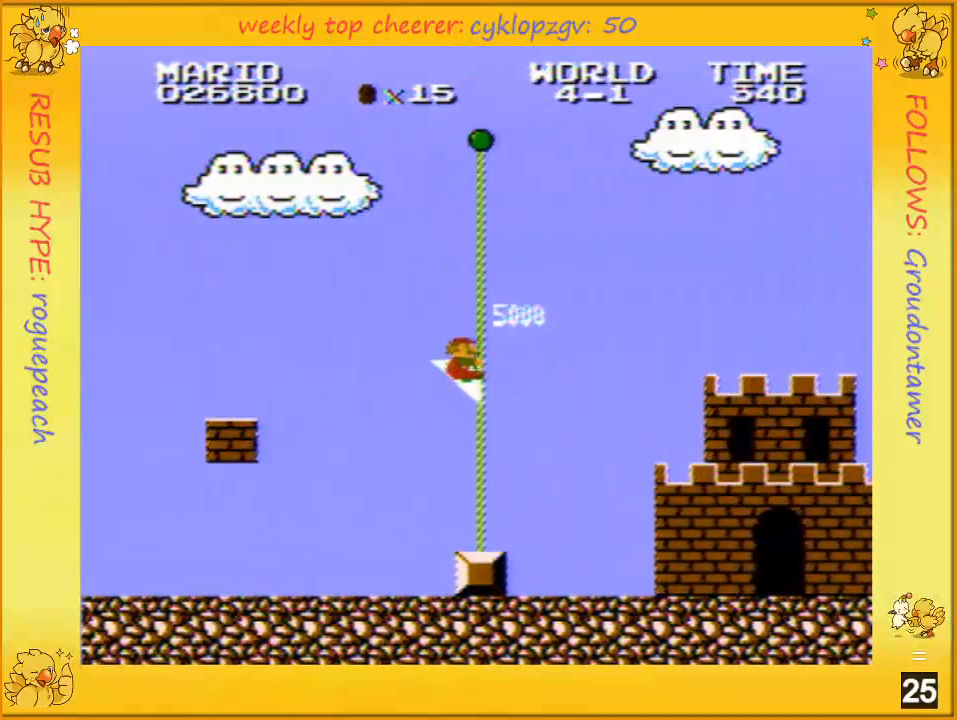
Gameplay with a controller (Nintendo layout); each line is a JSON object with the inputs held at the frame after it. "events" lists button and stick changes between this image and that frame as [ms after this image, input, new state], when the widget could be followed in between. Not read: L3 R3.
{"buttons": [], "events": []}
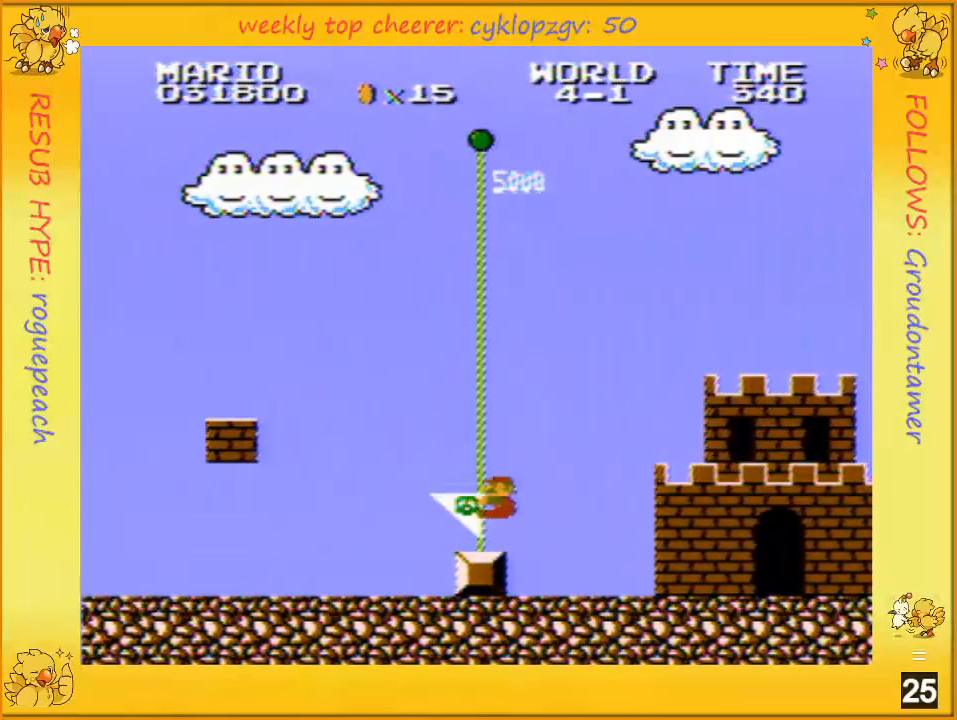
{"buttons": [], "events": []}
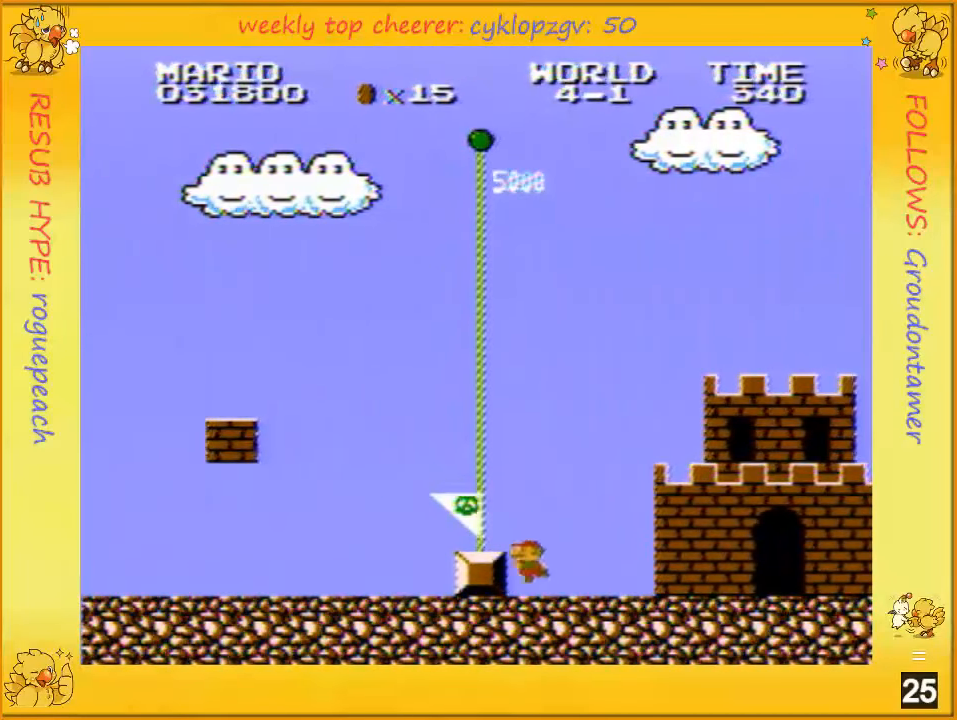
{"buttons": [], "events": []}
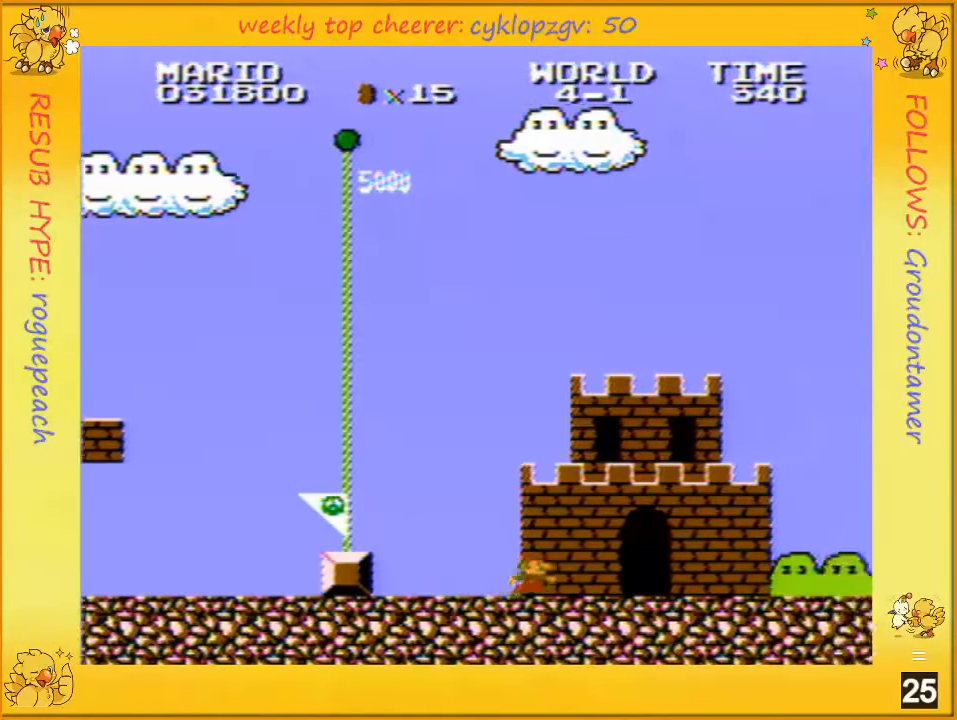
{"buttons": [], "events": []}
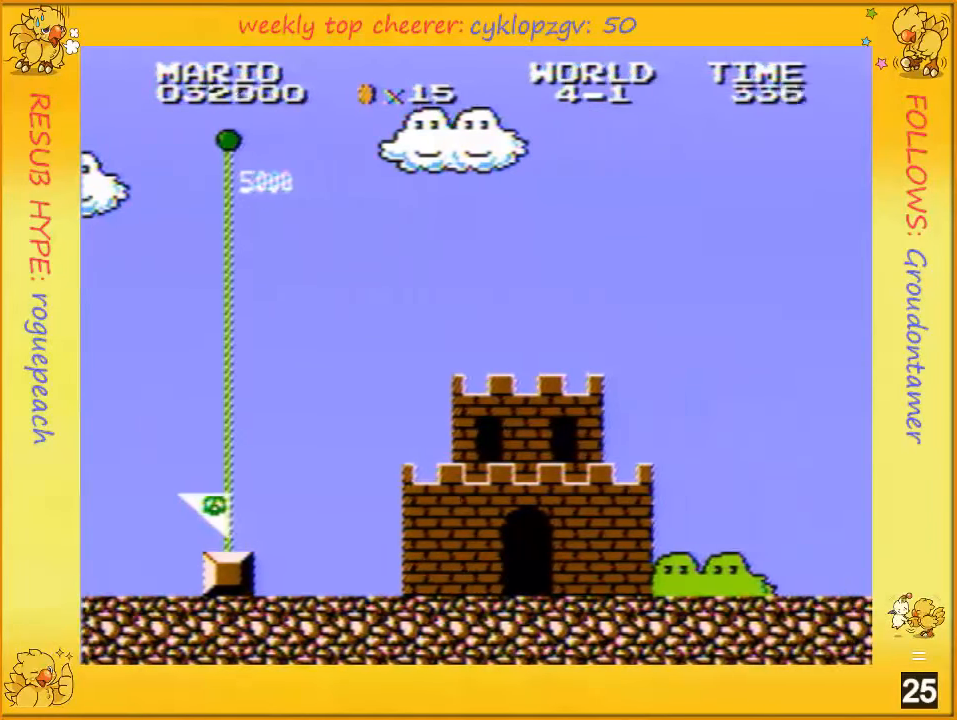
{"buttons": [], "events": []}
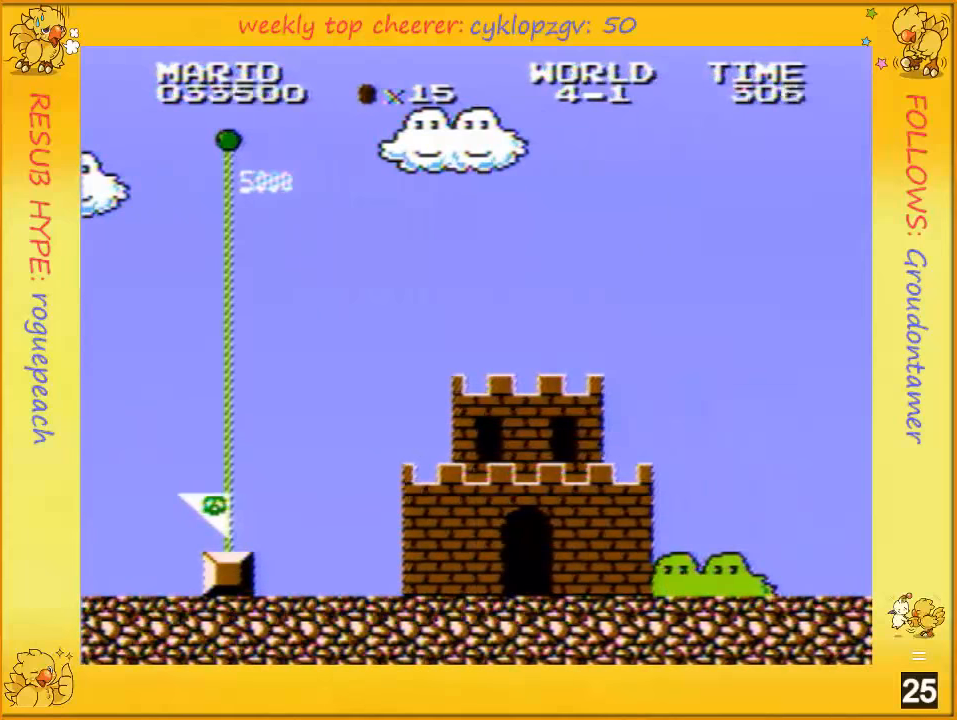
{"buttons": [], "events": []}
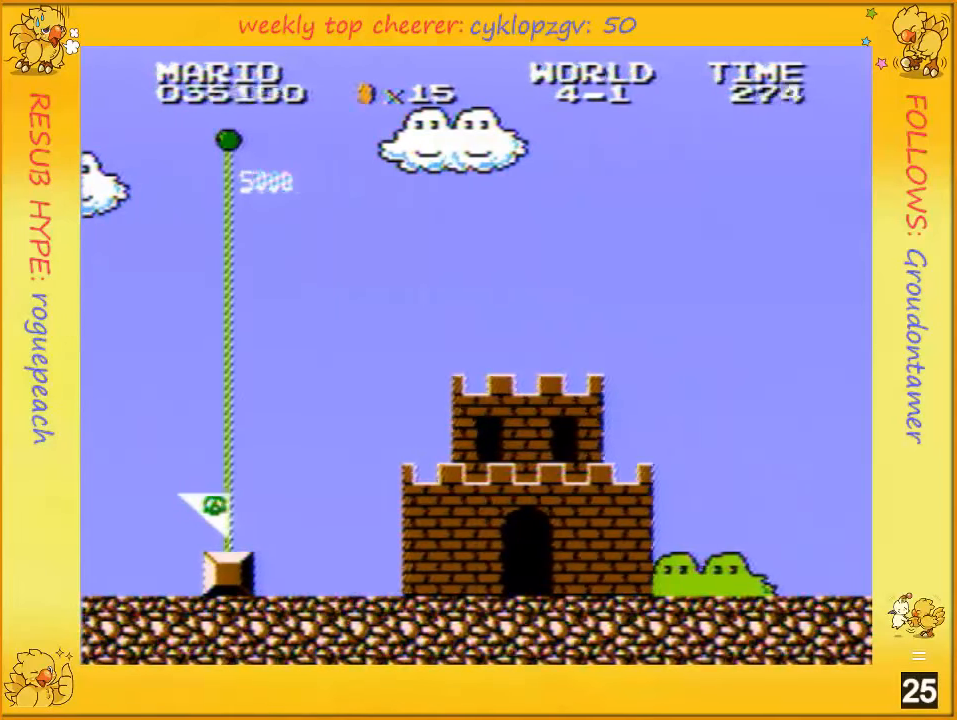
{"buttons": [], "events": []}
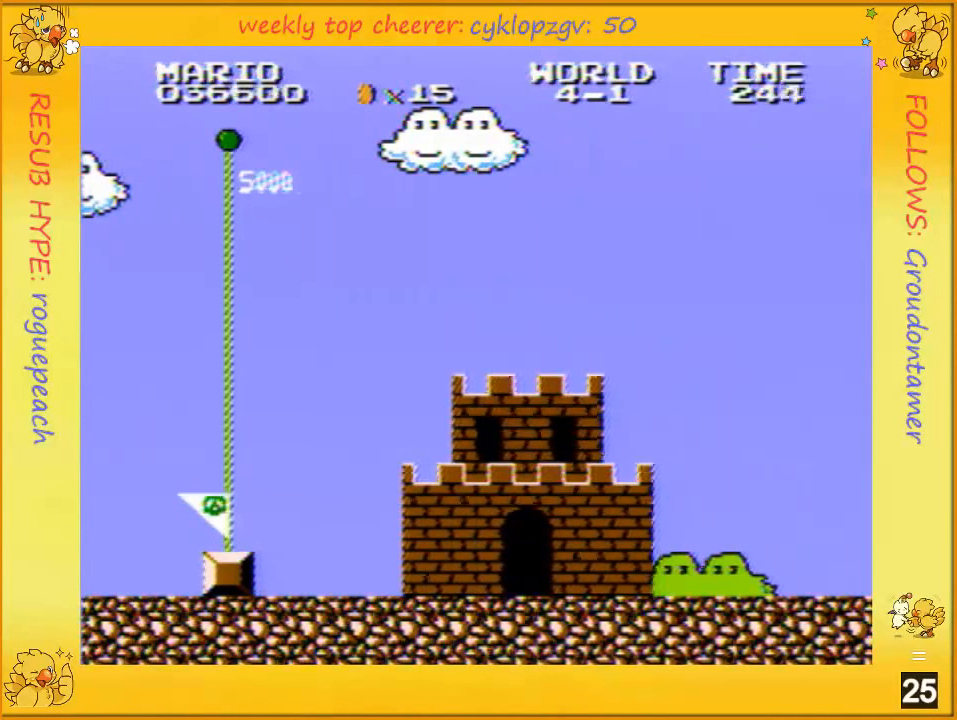
{"buttons": [], "events": [[317, "A", "down"], [333, "A", "up"], [433, "A", "down"], [500, "A", "up"]]}
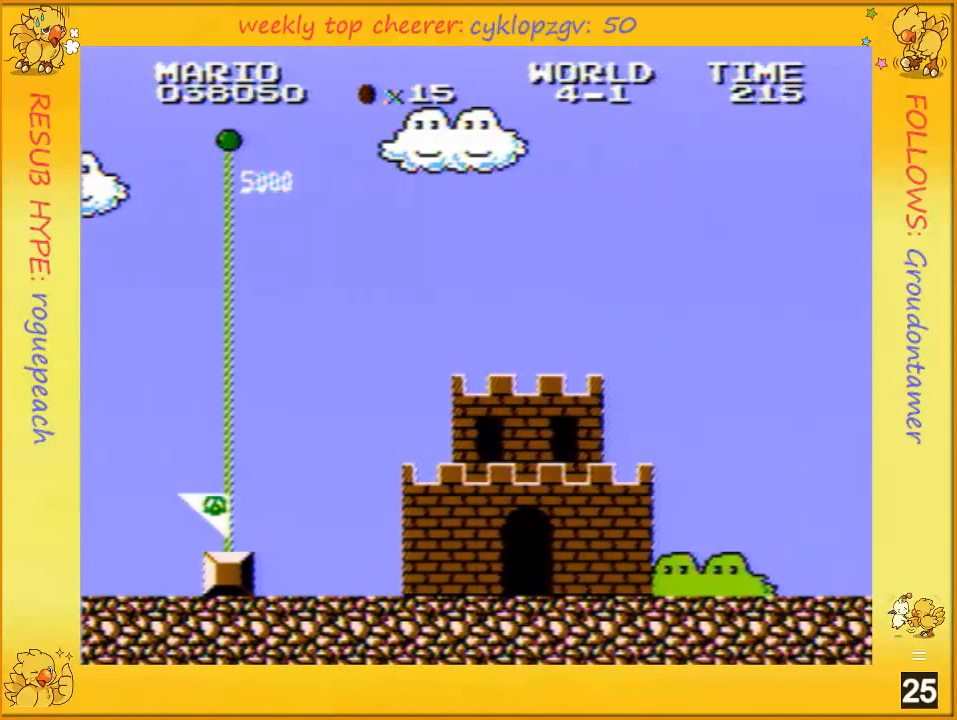
{"buttons": ["A"], "events": [[50, "A", "down"], [133, "A", "up"], [217, "A", "down"], [250, "A", "up"], [367, "A", "down"], [400, "A", "up"], [500, "A", "down"]]}
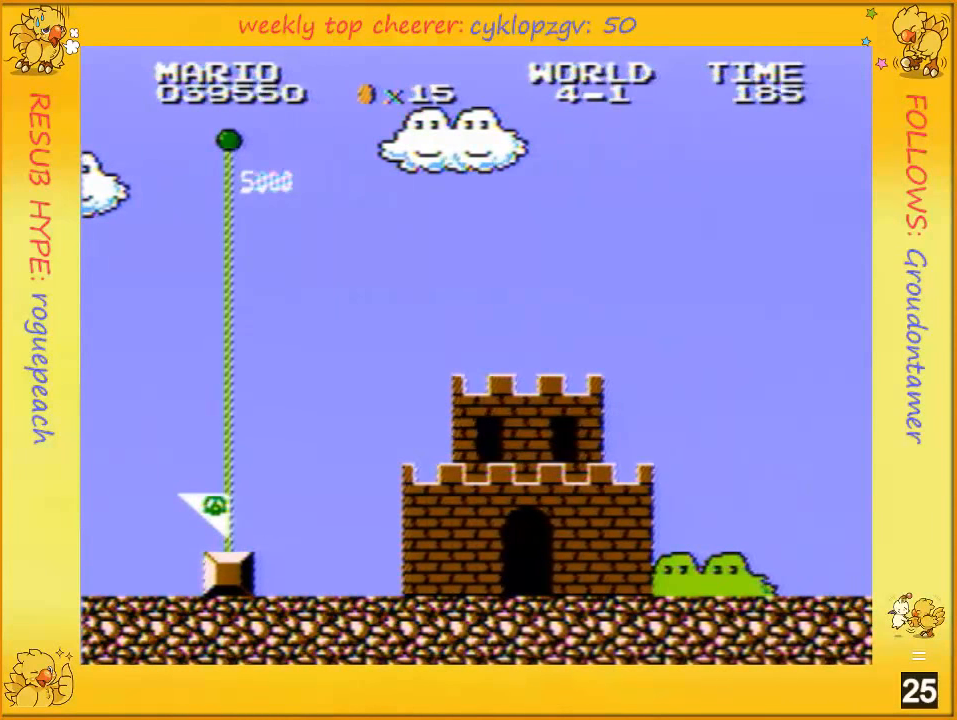
{"buttons": [], "events": [[33, "A", "up"], [117, "A", "down"], [183, "A", "up"], [283, "A", "down"], [350, "A", "up"], [433, "A", "down"], [467, "A", "up"]]}
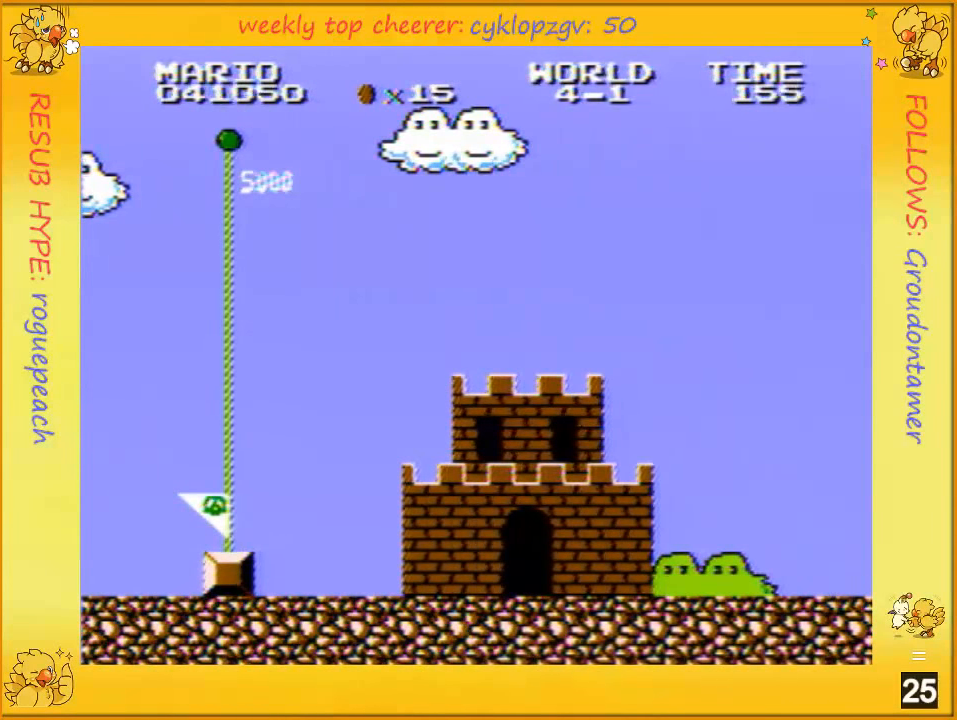
{"buttons": ["A"], "events": [[67, "A", "down"], [133, "A", "up"], [183, "A", "down"], [250, "A", "up"], [367, "A", "down"], [400, "A", "up"], [500, "A", "down"]]}
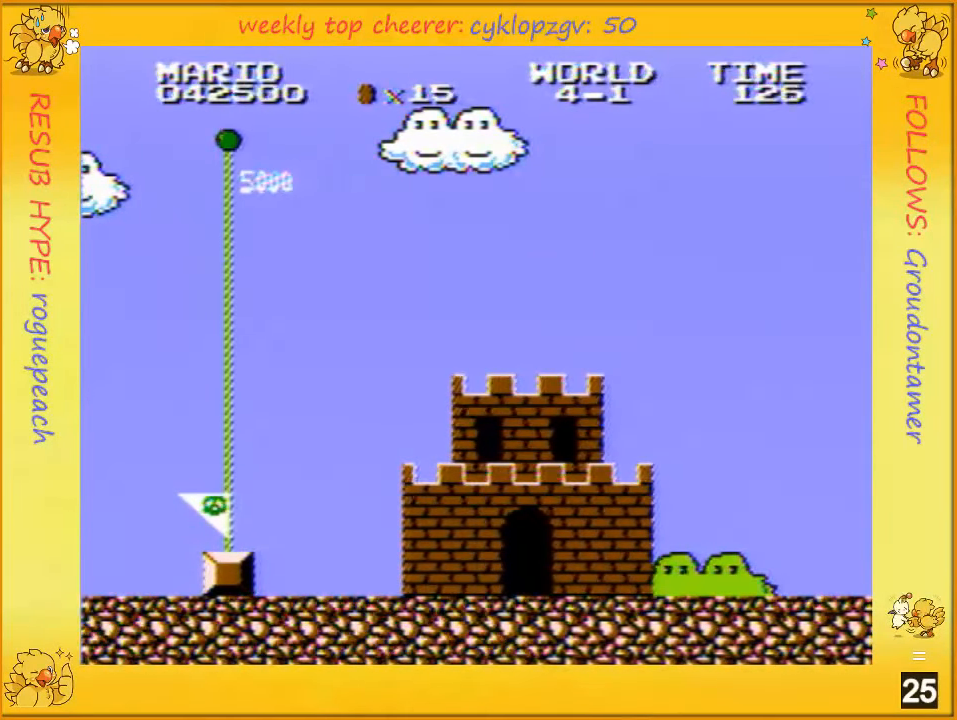
{"buttons": [], "events": [[317, "A", "up"]]}
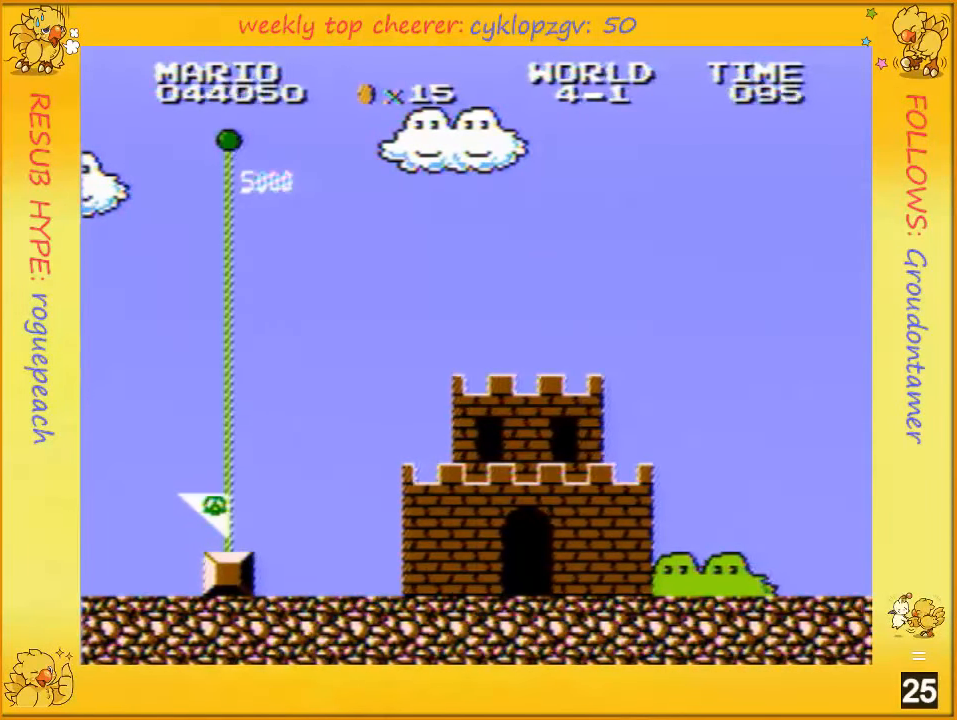
{"buttons": [], "events": [[217, "A", "down"], [283, "A", "up"], [400, "A", "down"], [433, "A", "up"]]}
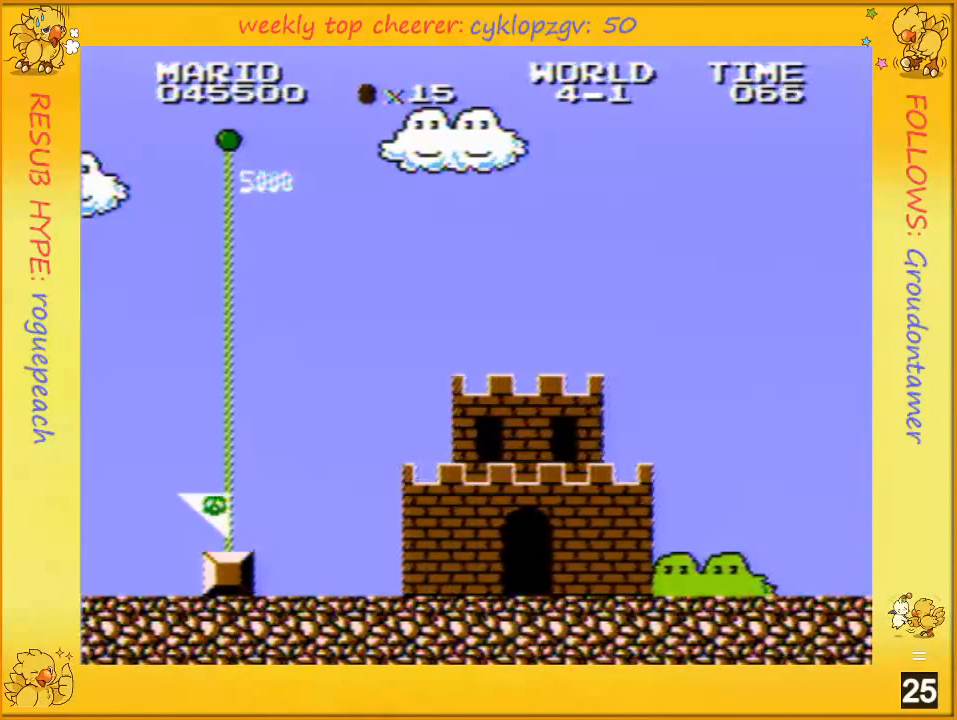
{"buttons": ["A"], "events": [[317, "A", "down"], [400, "A", "up"], [500, "A", "down"]]}
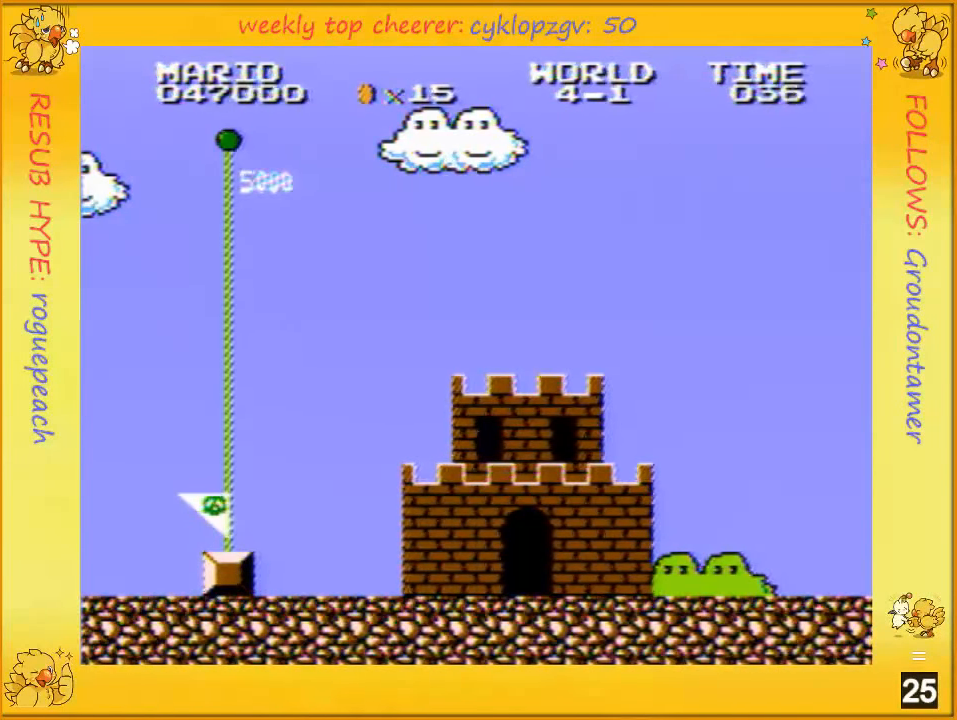
{"buttons": [], "events": [[33, "A", "up"], [133, "A", "down"], [184, "A", "up"], [467, "A", "down"], [500, "A", "up"]]}
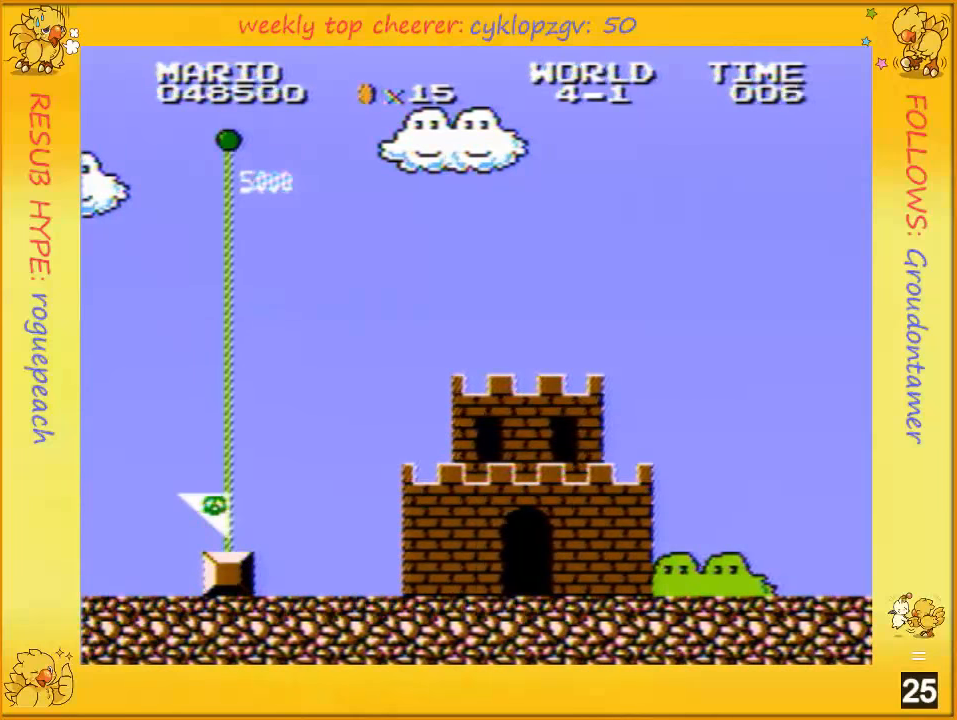
{"buttons": [], "events": [[100, "A", "down"], [117, "A", "up"], [250, "A", "down"], [284, "A", "up"], [434, "A", "down"], [467, "A", "up"]]}
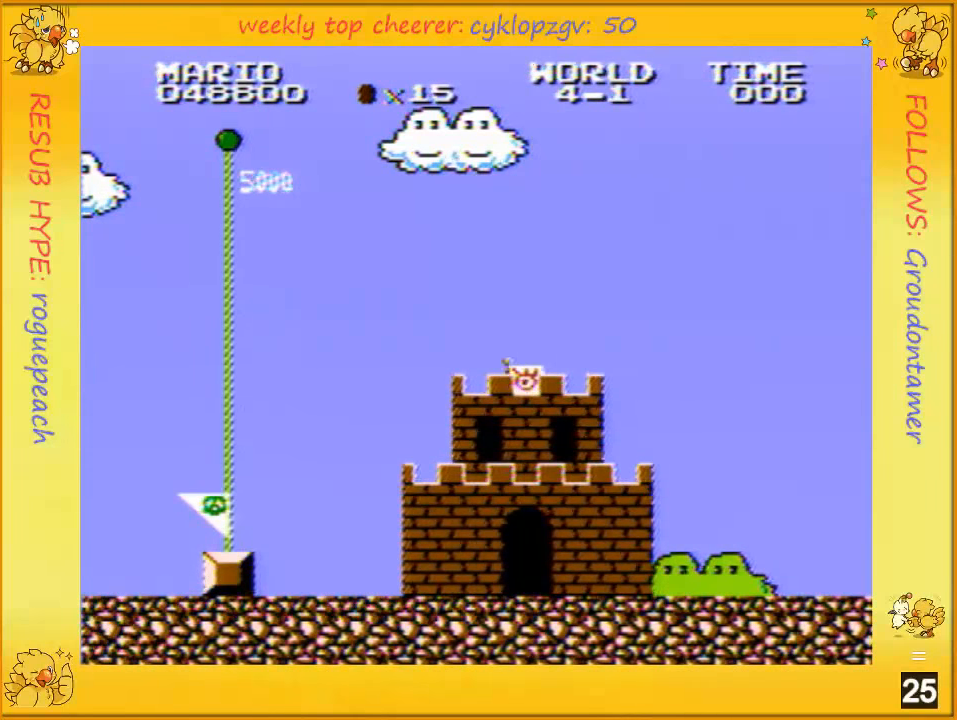
{"buttons": ["A"], "events": [[67, "A", "down"], [134, "A", "up"], [184, "A", "down"], [250, "A", "up"], [350, "A", "down"], [400, "A", "up"], [500, "A", "down"]]}
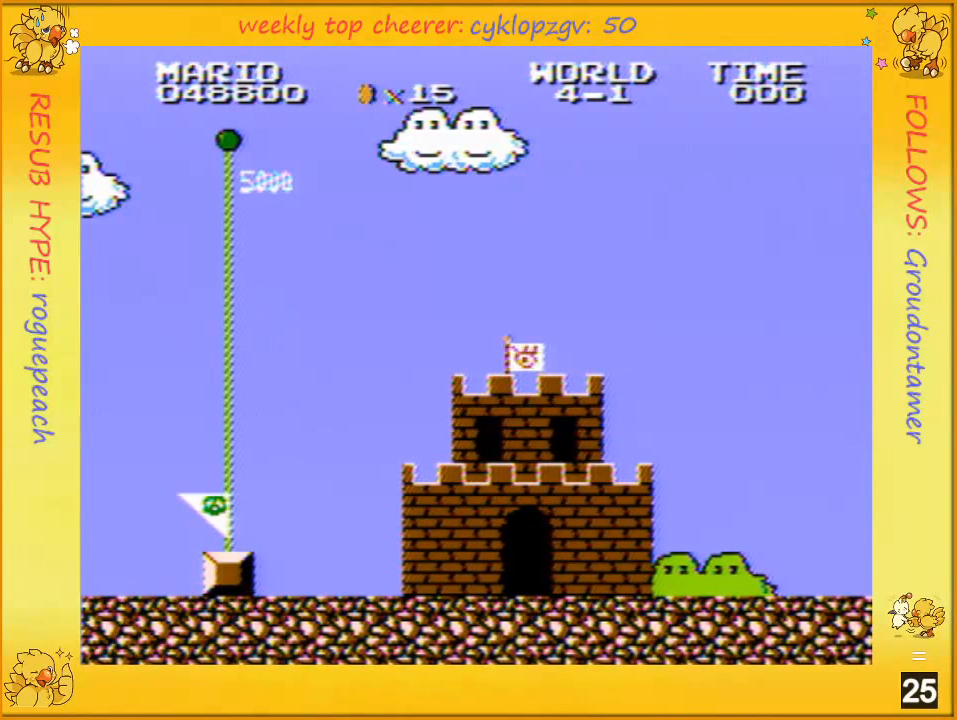
{"buttons": ["DPAD_RIGHT"], "events": [[34, "A", "up"], [134, "A", "down"], [184, "A", "up"], [284, "A", "down"], [317, "A", "up"], [434, "A", "down"], [434, "DPAD_RIGHT", "down"], [467, "A", "up"]]}
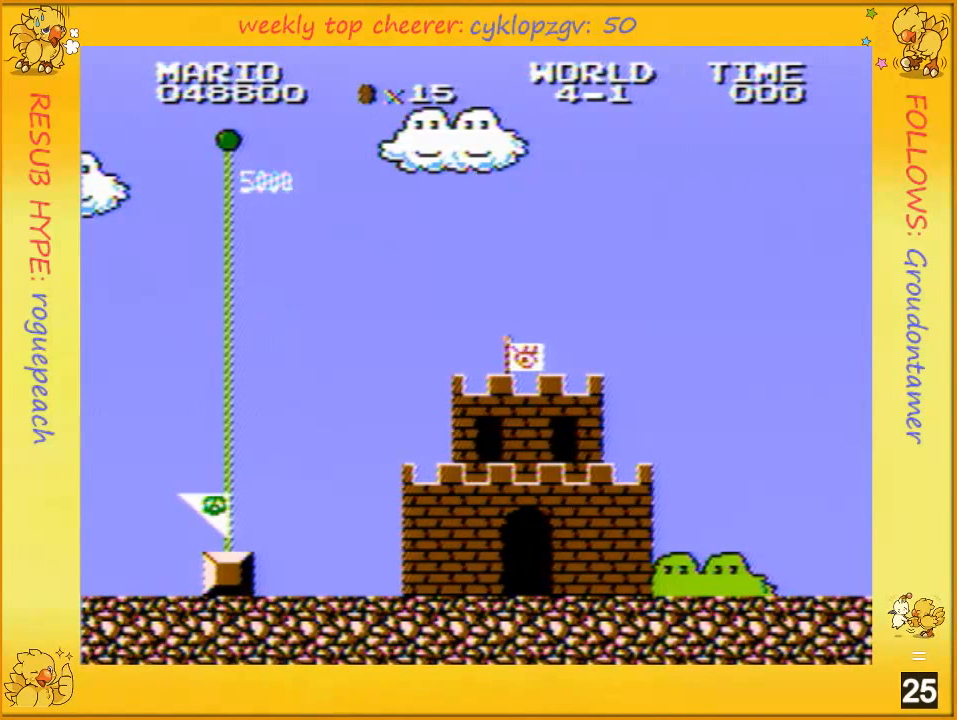
{"buttons": ["DPAD_RIGHT"], "events": [[67, "A", "down"], [117, "A", "up"], [217, "A", "down"], [250, "A", "up"], [334, "A", "down"], [400, "A", "up"]]}
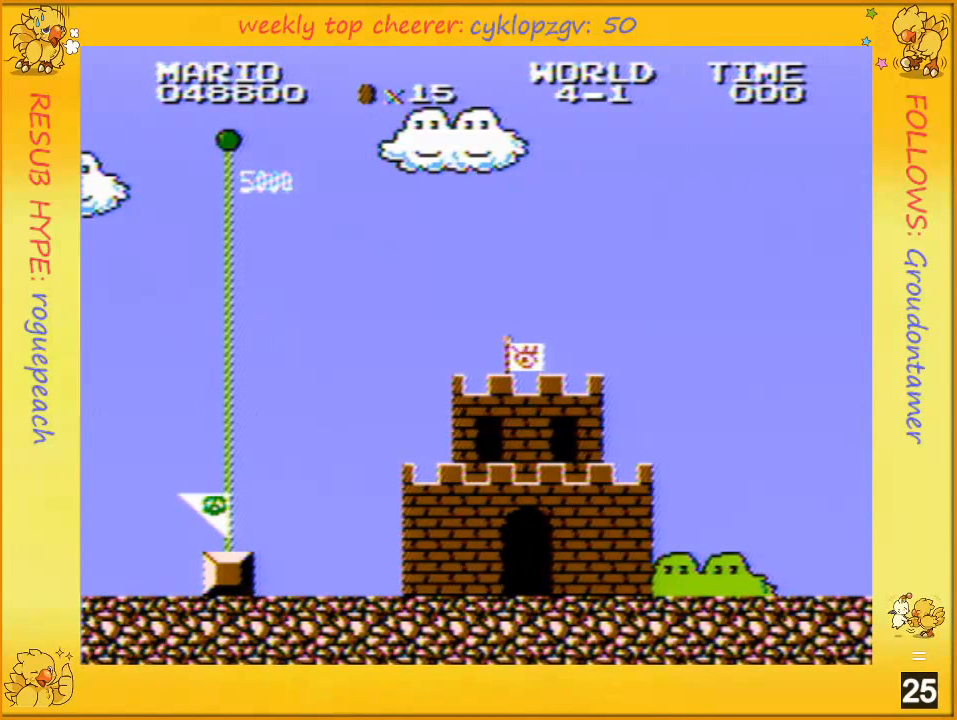
{"buttons": ["DPAD_RIGHT"], "events": [[34, "A", "down"], [67, "A", "up"], [150, "A", "down"], [184, "A", "up"], [284, "A", "down"], [334, "A", "up"], [434, "A", "down"], [500, "A", "up"]]}
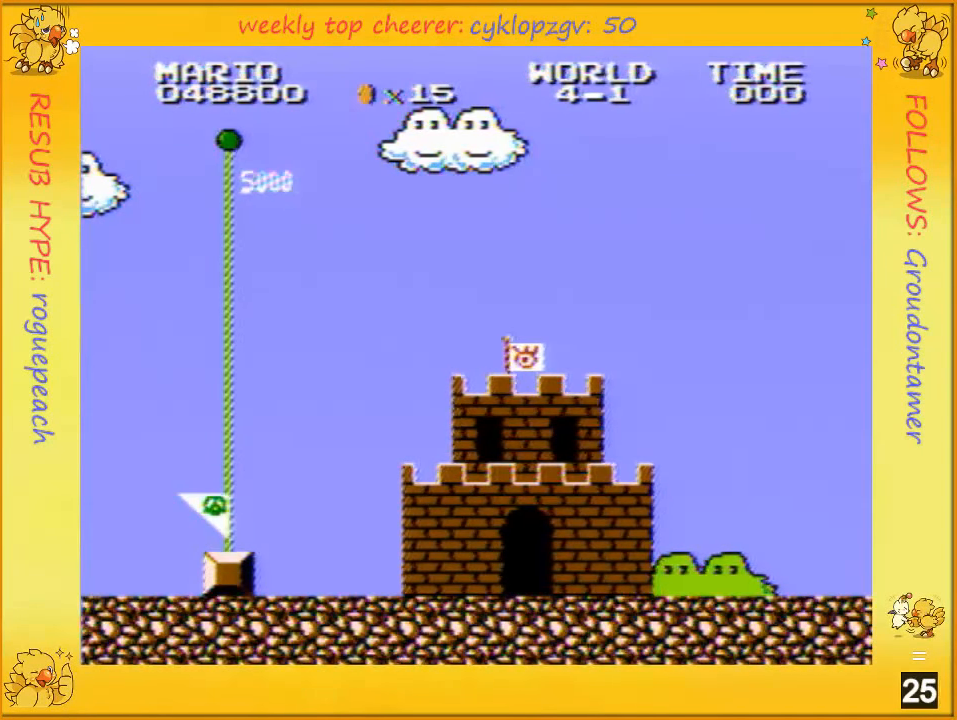
{"buttons": ["A", "DPAD_RIGHT"], "events": [[100, "A", "down"], [134, "A", "up"], [250, "A", "down"], [317, "A", "up"], [367, "A", "down"], [434, "A", "up"], [500, "A", "down"]]}
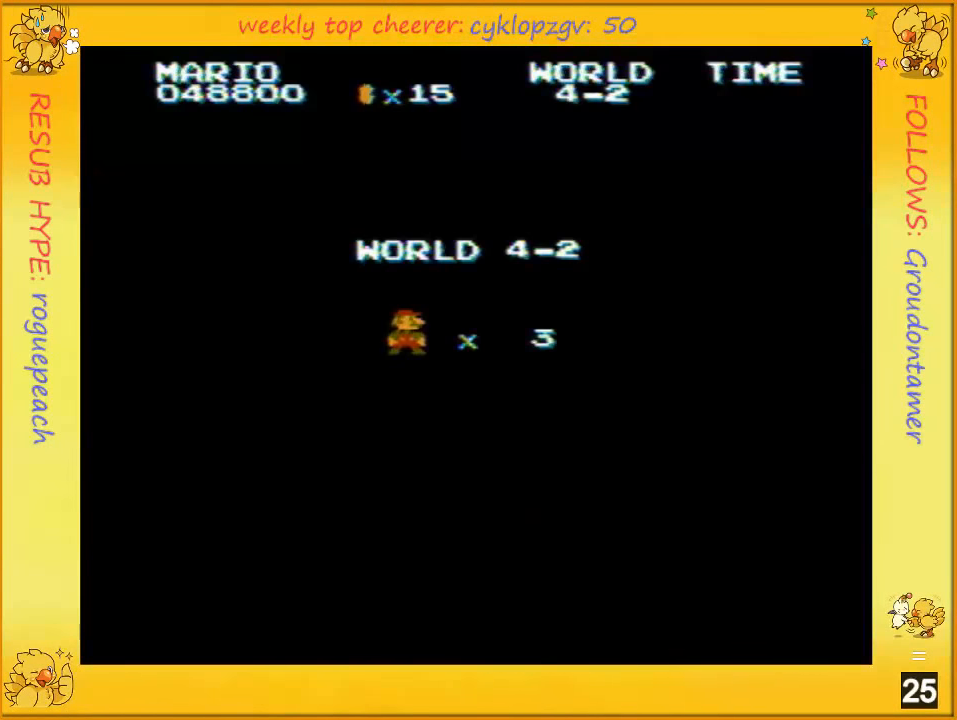
{"buttons": ["B", "DPAD_RIGHT"], "events": [[50, "A", "up"], [184, "B", "down"]]}
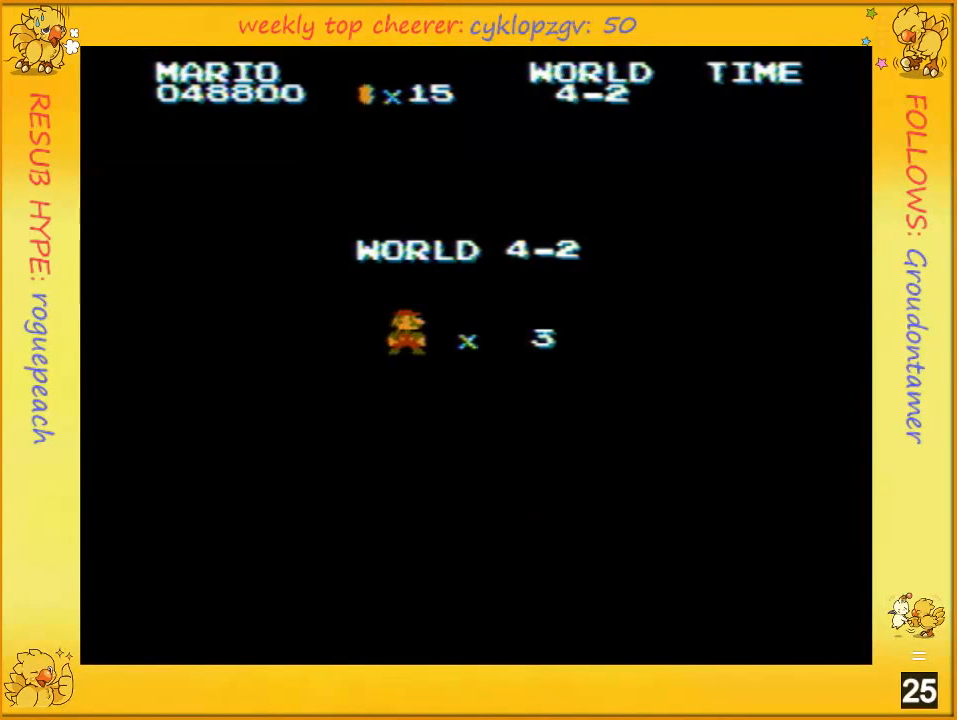
{"buttons": ["B", "DPAD_RIGHT"], "events": []}
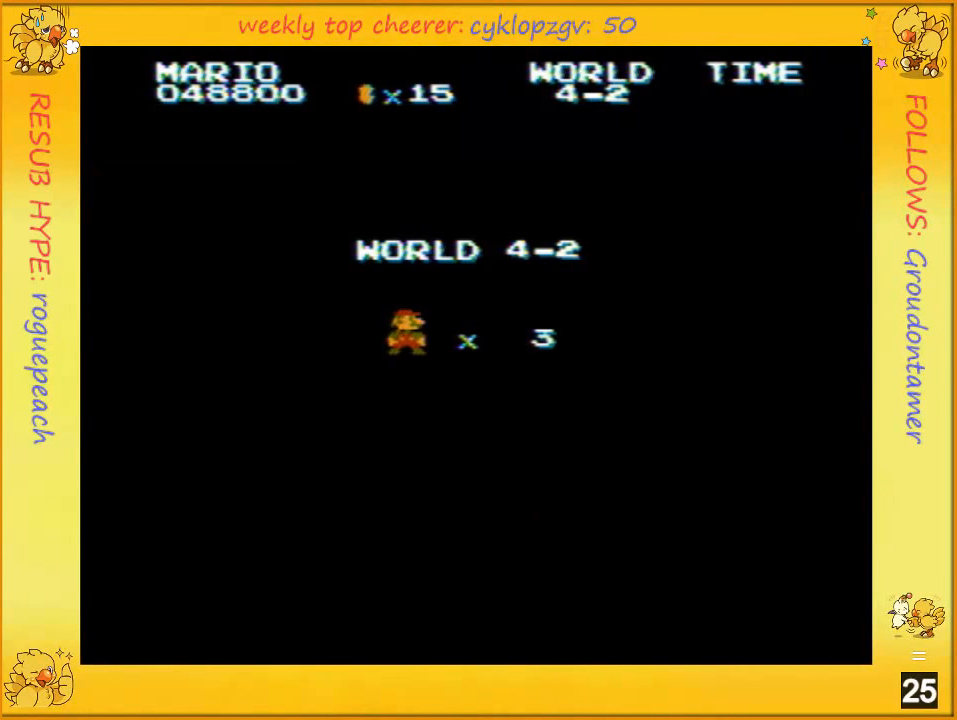
{"buttons": ["B", "DPAD_RIGHT"], "events": []}
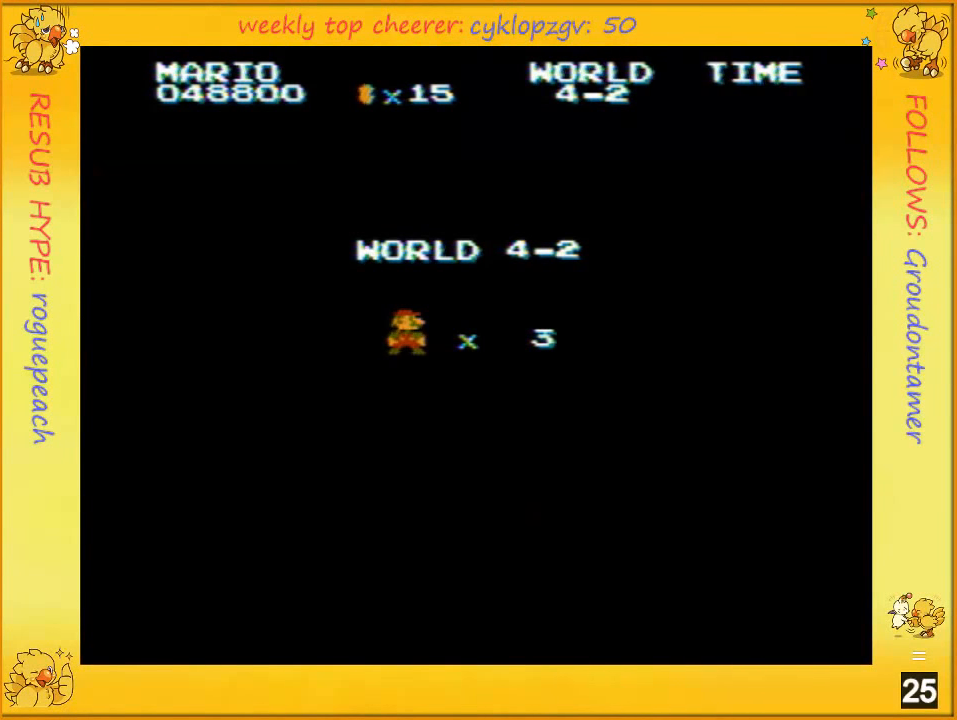
{"buttons": ["B", "DPAD_RIGHT"], "events": []}
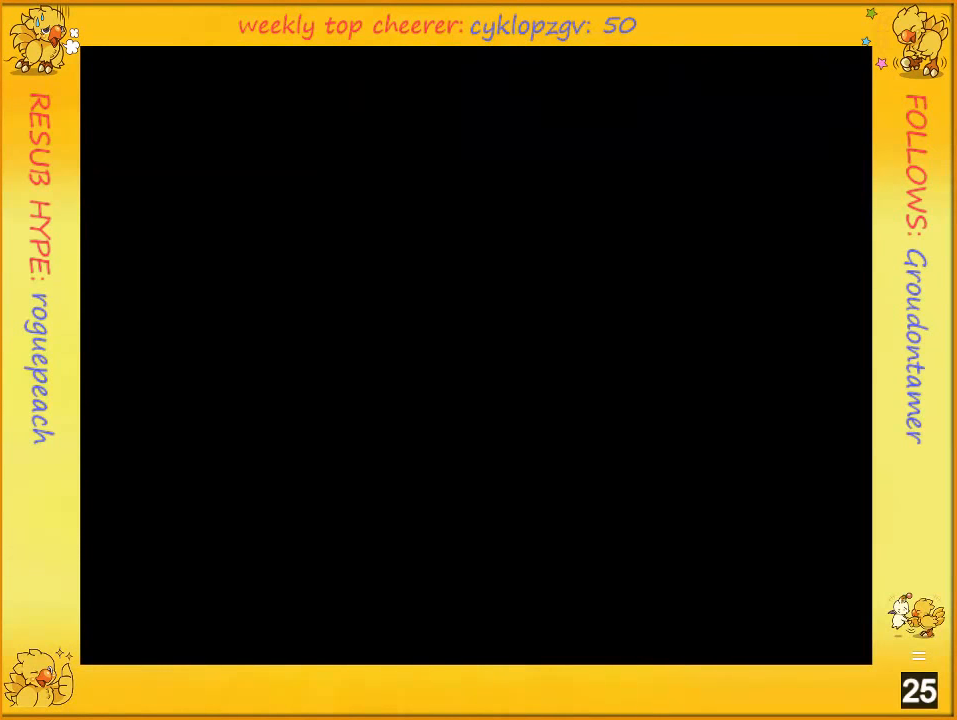
{"buttons": ["B", "DPAD_RIGHT"], "events": []}
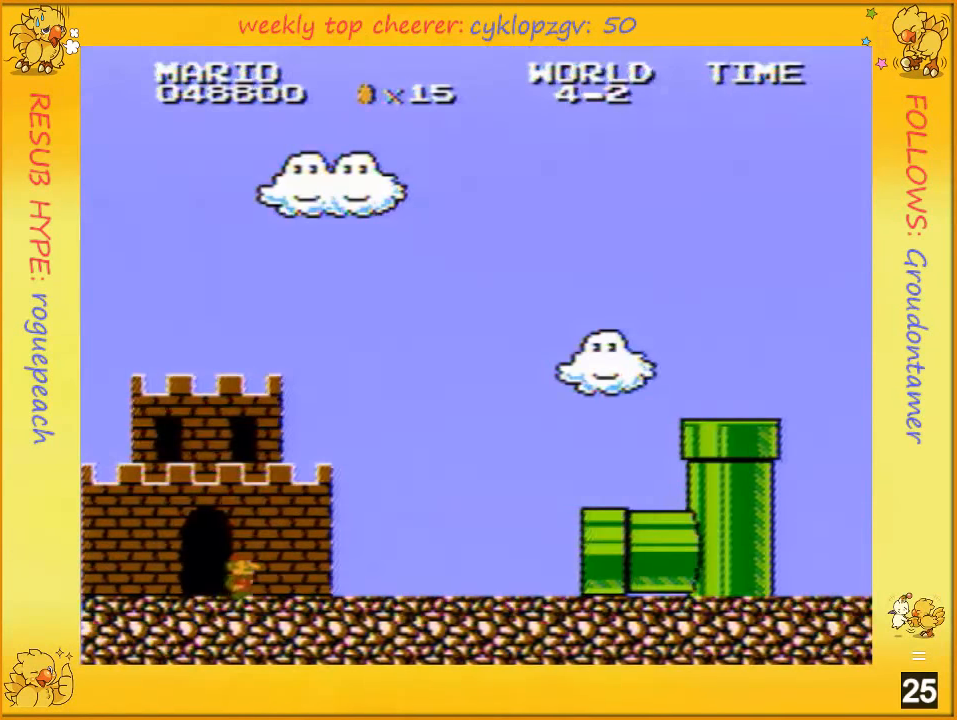
{"buttons": ["B", "DPAD_RIGHT"], "events": []}
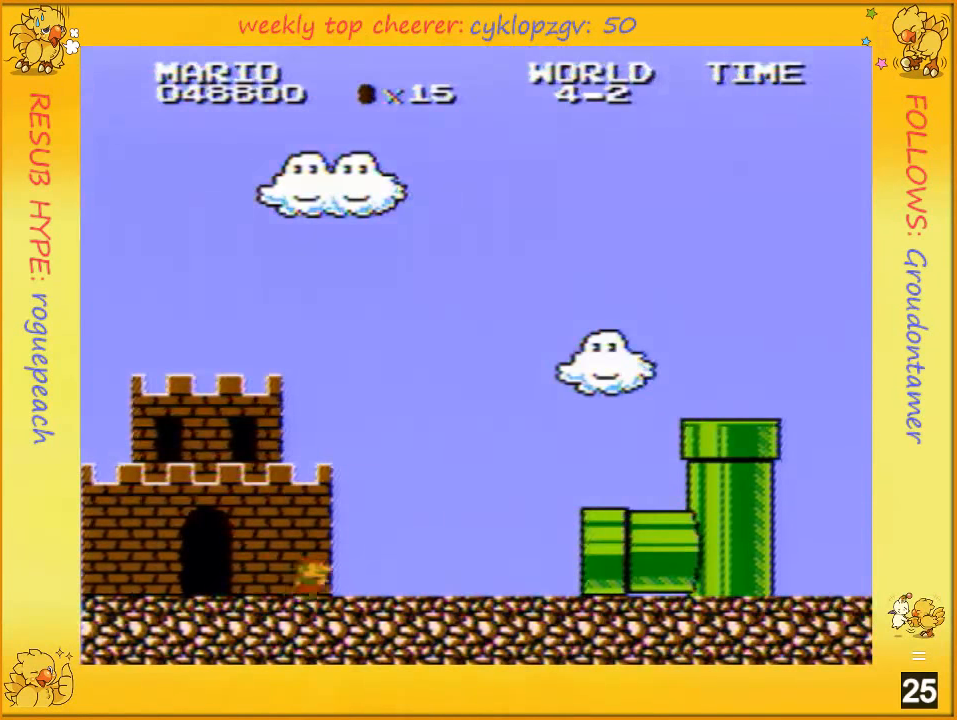
{"buttons": ["B", "DPAD_RIGHT"], "events": []}
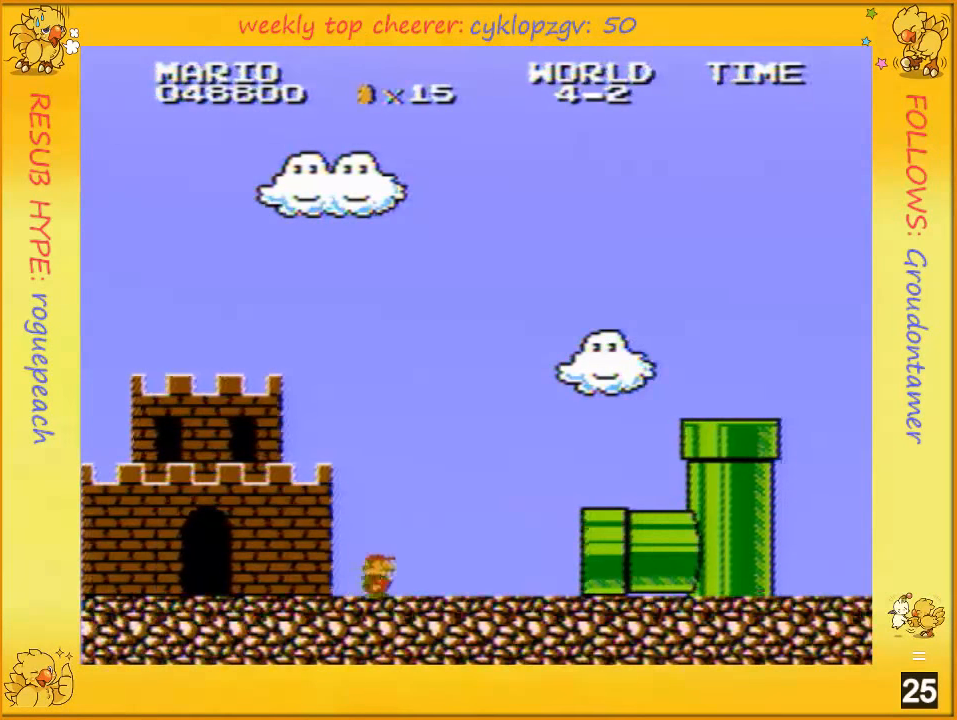
{"buttons": ["B", "DPAD_RIGHT"], "events": []}
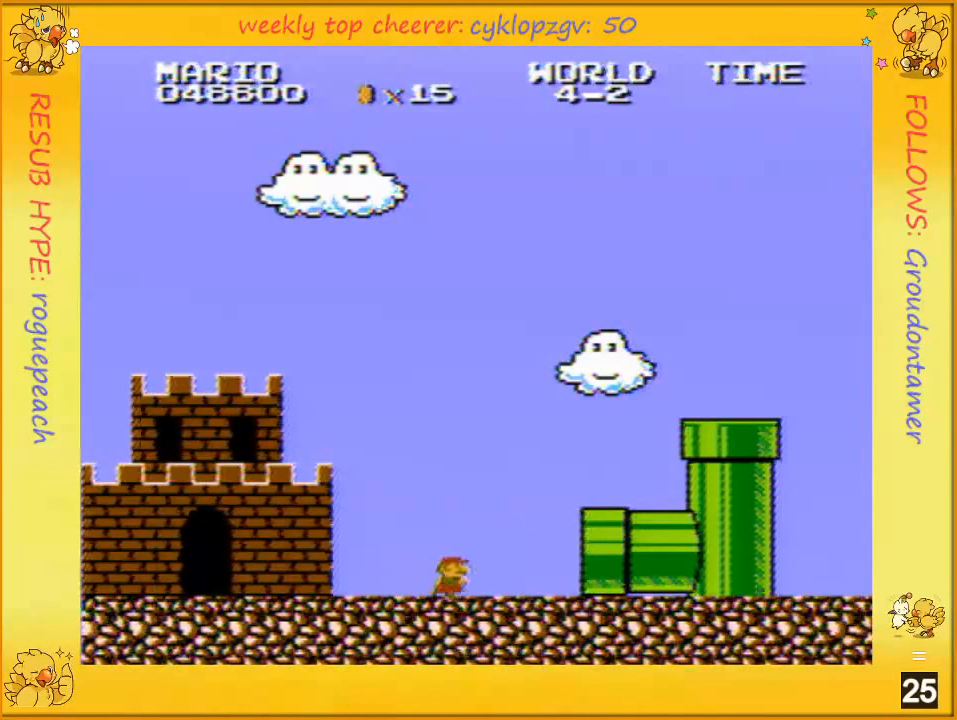
{"buttons": ["B", "DPAD_RIGHT"], "events": []}